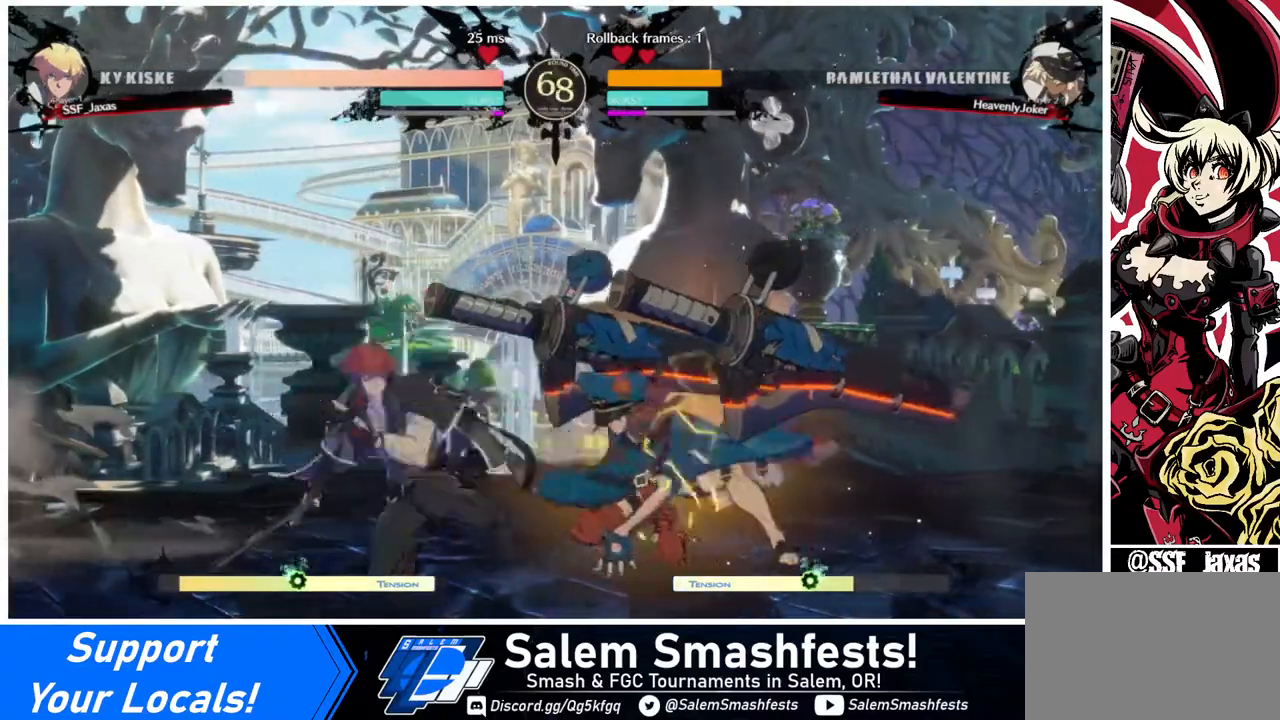
Gameplay with a controller (arcade stick); each line is a JSON object with the inputs held at the frame after it. "events" lists button and stick changes between this image and that frame as [ms after this image, input, new state], when the widget could be followed in between. Not read: L3 R3 other_buttons.
{"buttons": [], "events": [[80, "SQUARE", "up"], [160, "R2", "down"], [320, "DPAD_DOWN", "up"], [320, "DPAD_LEFT", "up"], [320, "R2", "up"]]}
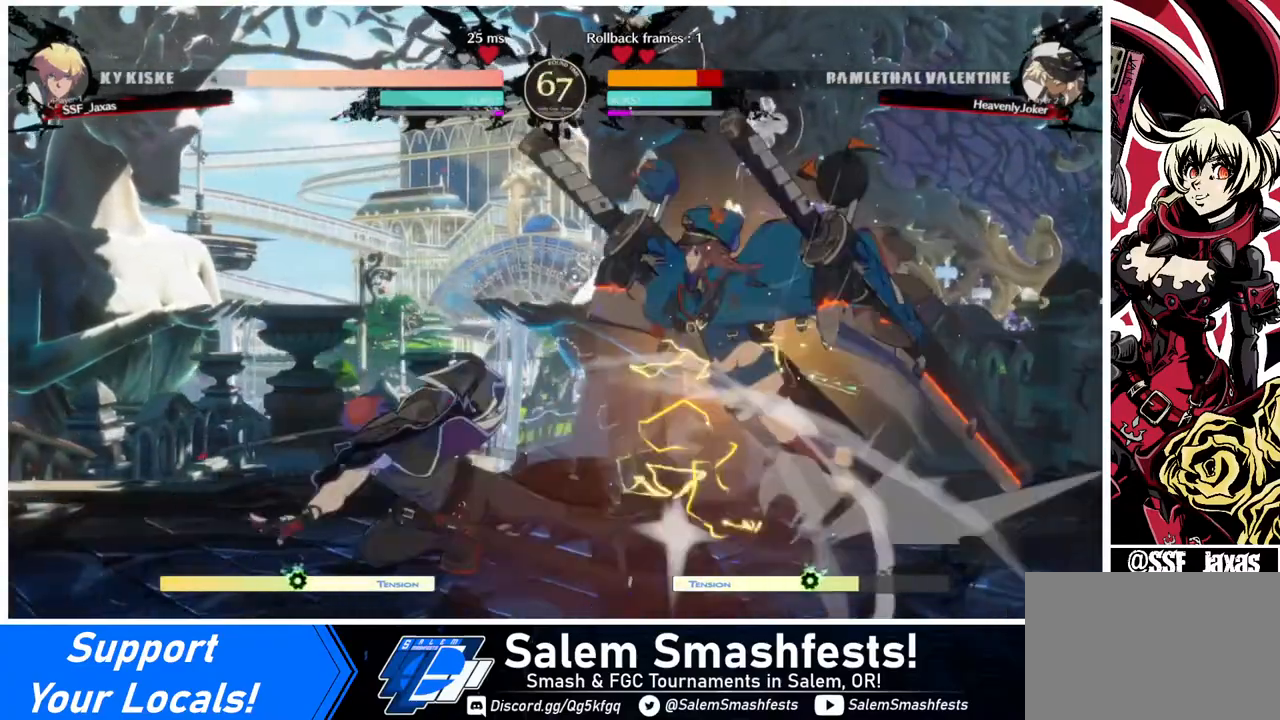
{"buttons": ["L1", "DPAD_RIGHT"], "events": [[120, "DPAD_DOWN", "down"], [200, "DPAD_RIGHT", "down"], [240, "DPAD_DOWN", "up"], [240, "TRIANGLE", "down"], [360, "TRIANGLE", "up"], [440, "L1", "down"]]}
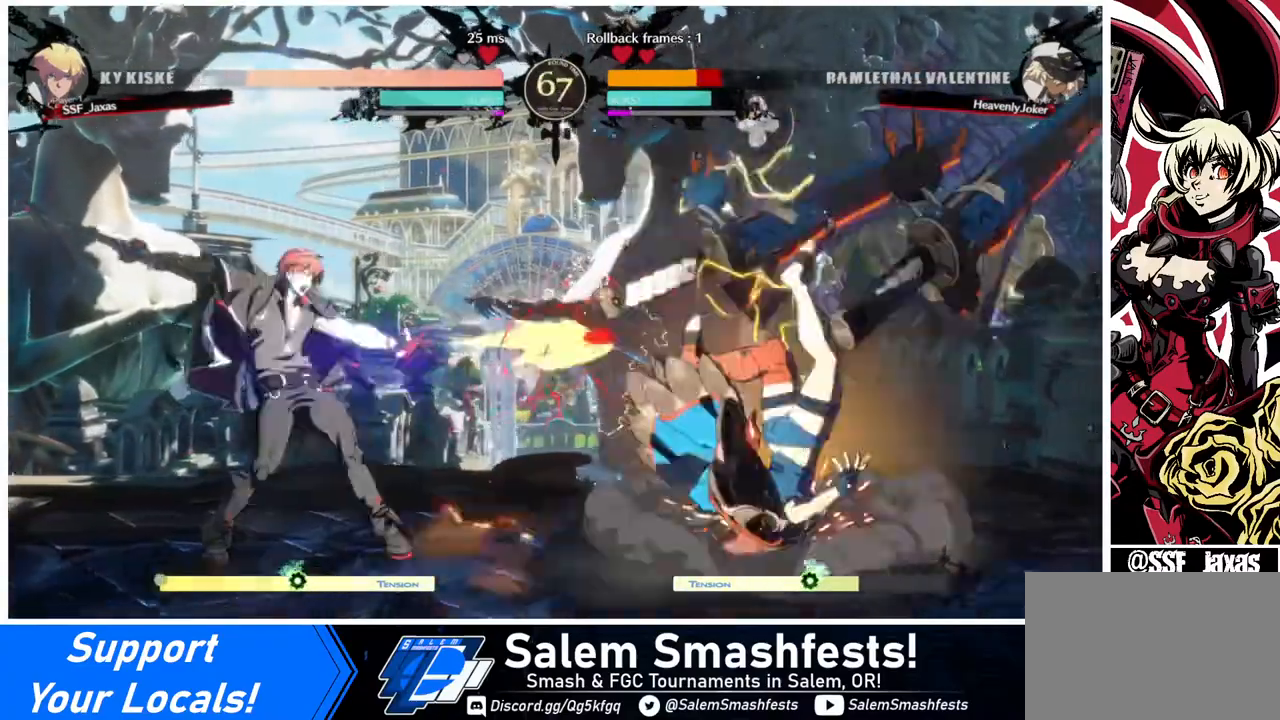
{"buttons": ["DPAD_RIGHT"], "events": [[40, "CIRCLE", "down"], [400, "CIRCLE", "up"], [400, "L1", "up"]]}
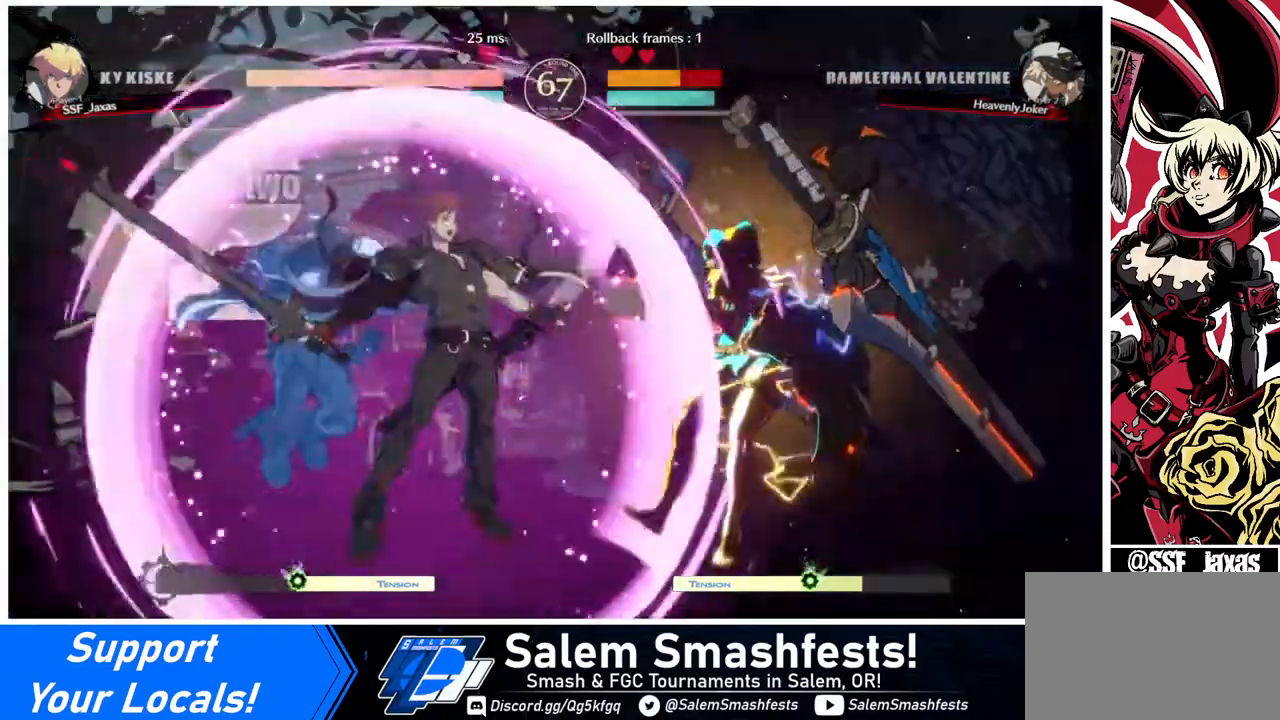
{"buttons": [], "events": [[40, "DPAD_RIGHT", "up"], [320, "SQUARE", "down"], [480, "SQUARE", "up"]]}
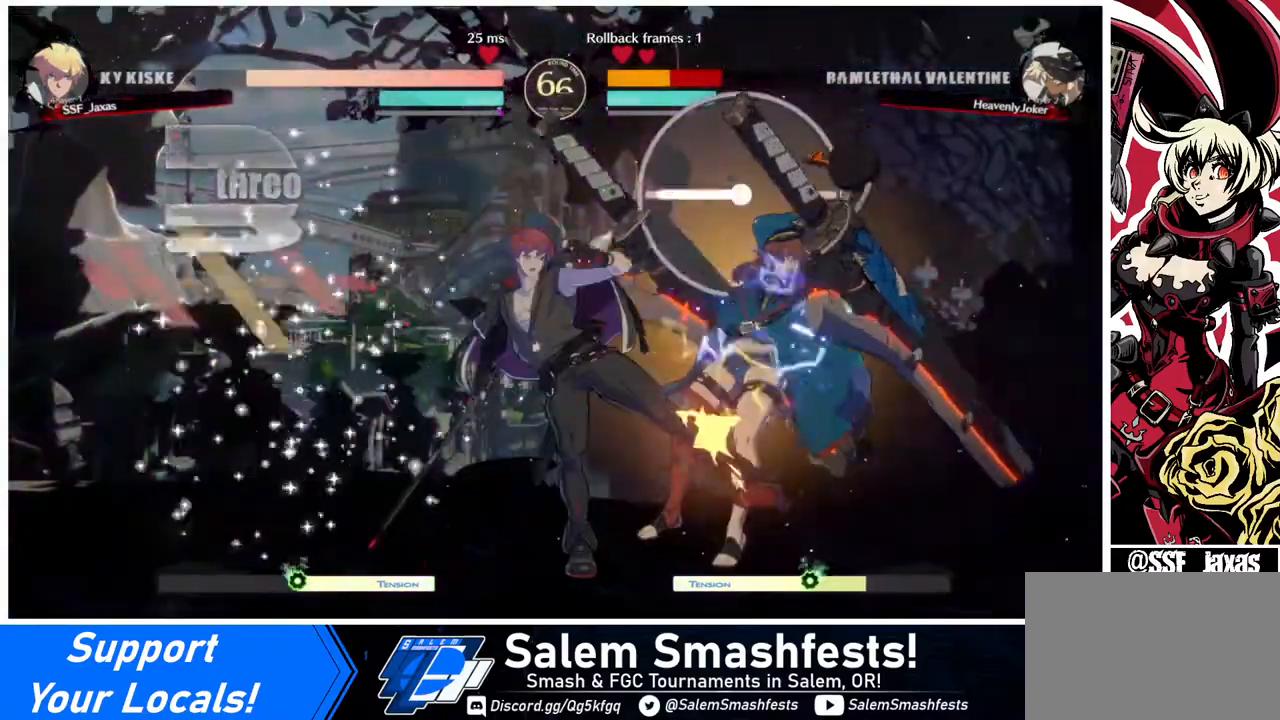
{"buttons": [], "events": [[80, "DPAD_RIGHT", "down"], [160, "R1", "down"], [240, "R1", "up"], [440, "DPAD_RIGHT", "up"]]}
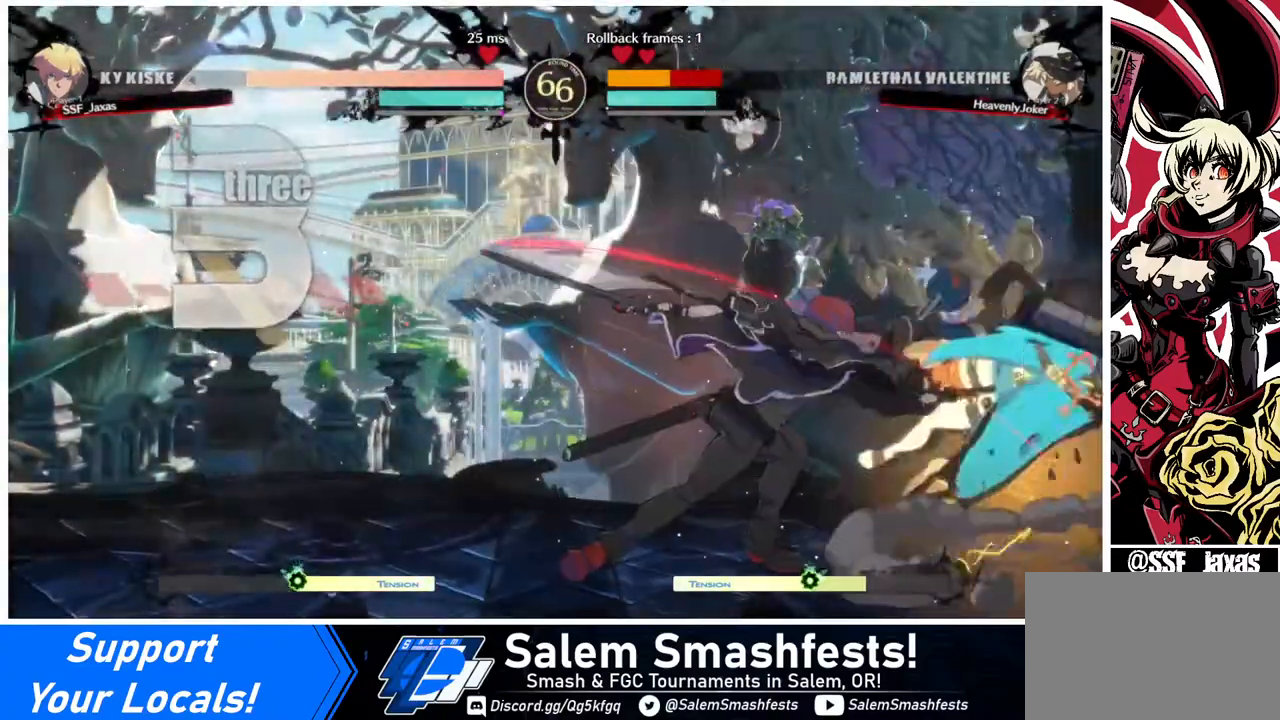
{"buttons": ["DPAD_LEFT"], "events": [[320, "DPAD_LEFT", "down"], [400, "DPAD_LEFT", "up"], [440, "DPAD_LEFT", "down"]]}
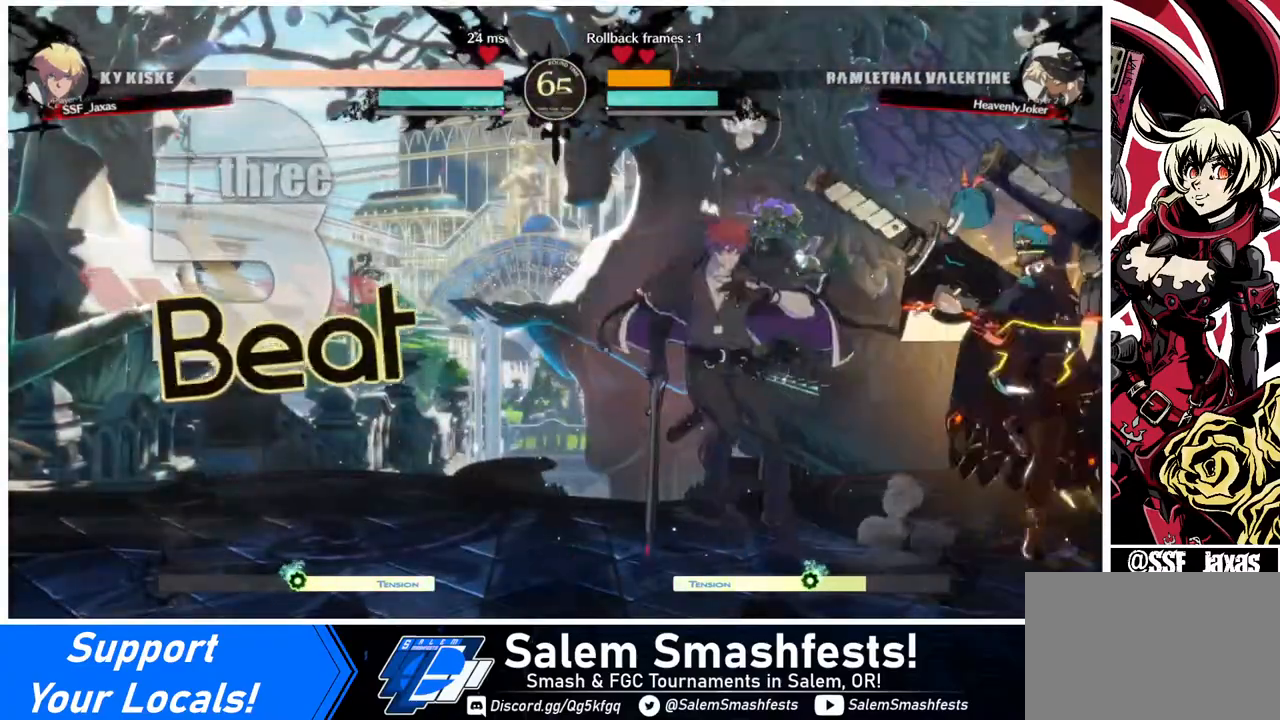
{"buttons": ["DPAD_LEFT"], "events": [[120, "DPAD_LEFT", "up"], [120, "DPAD_RIGHT", "down"], [240, "DPAD_RIGHT", "up"], [280, "DPAD_RIGHT", "down"], [360, "DPAD_DOWN", "down"], [360, "DPAD_RIGHT", "up"], [400, "DPAD_LEFT", "down"], [440, "DPAD_DOWN", "up"], [440, "SQUARE", "down"], [440, "TRIANGLE", "down"], [480, "SQUARE", "up"], [480, "TRIANGLE", "up"]]}
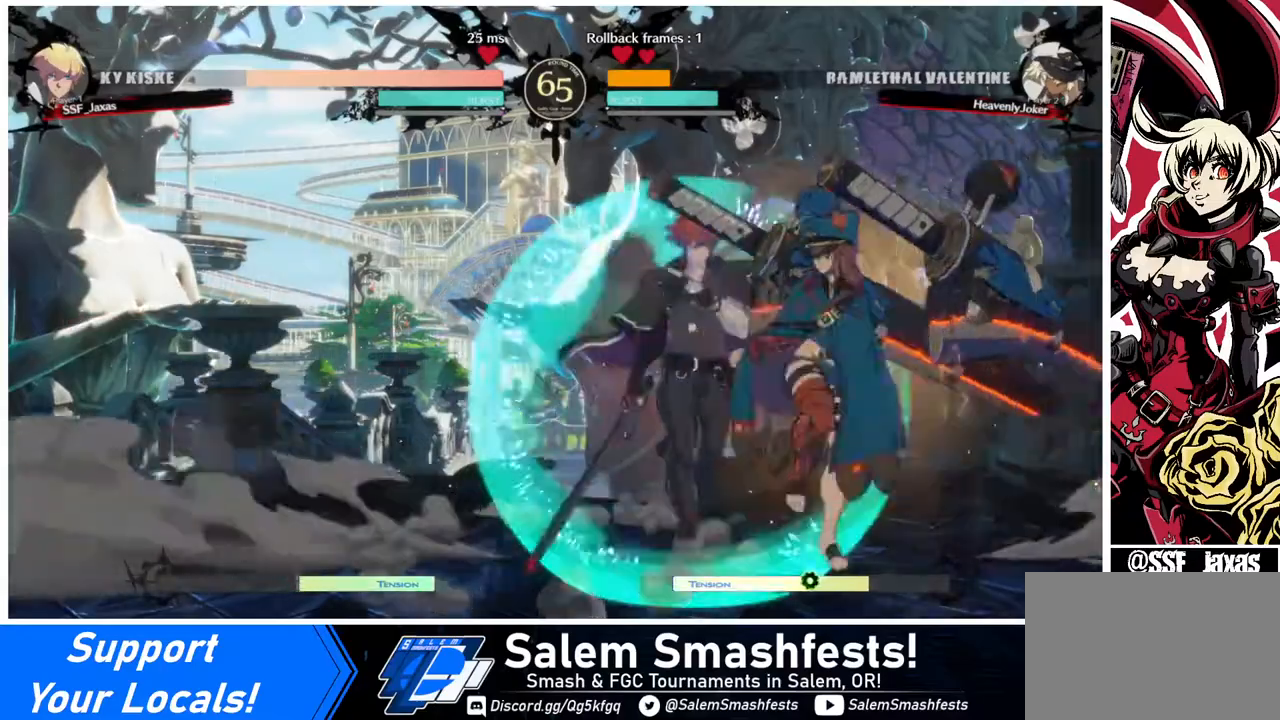
{"buttons": ["DPAD_DOWN", "DPAD_LEFT"], "events": [[280, "DPAD_DOWN", "down"]]}
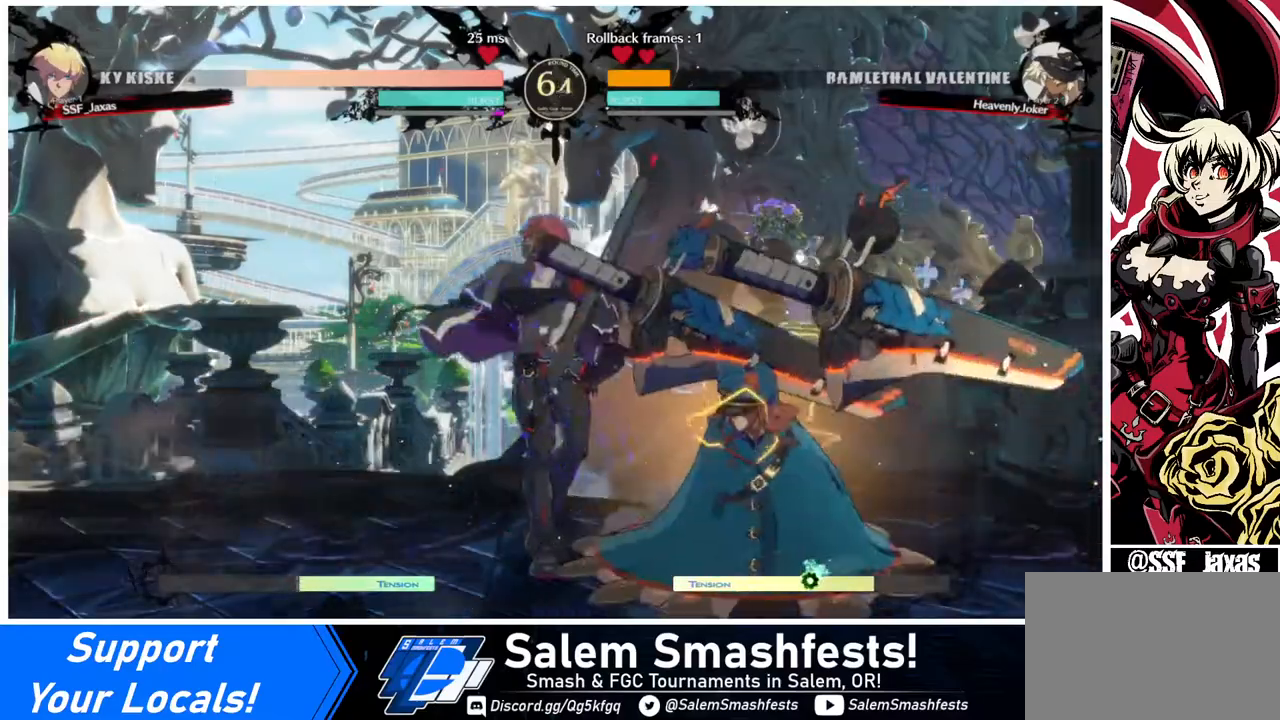
{"buttons": ["SQUARE", "DPAD_DOWN", "DPAD_LEFT"], "events": [[480, "SQUARE", "down"]]}
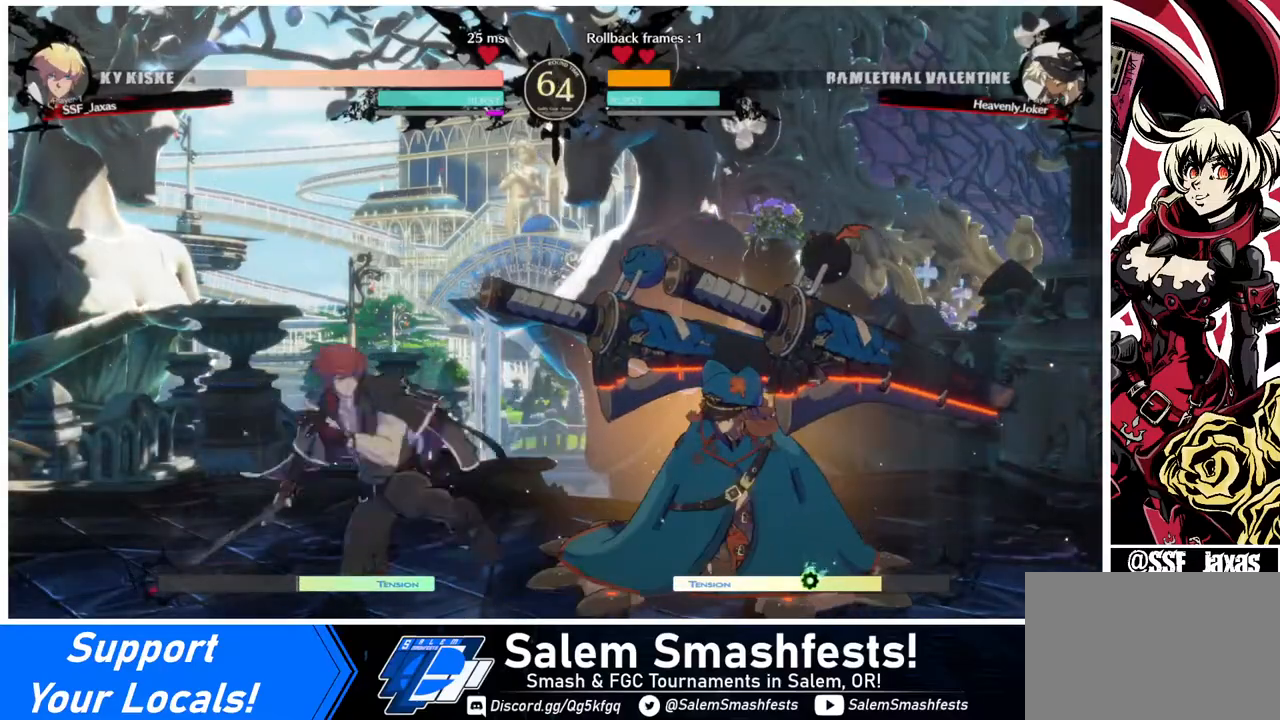
{"buttons": [], "events": [[80, "DPAD_LEFT", "up"], [120, "SQUARE", "up"], [200, "R2", "down"], [320, "R2", "up"], [360, "DPAD_DOWN", "up"]]}
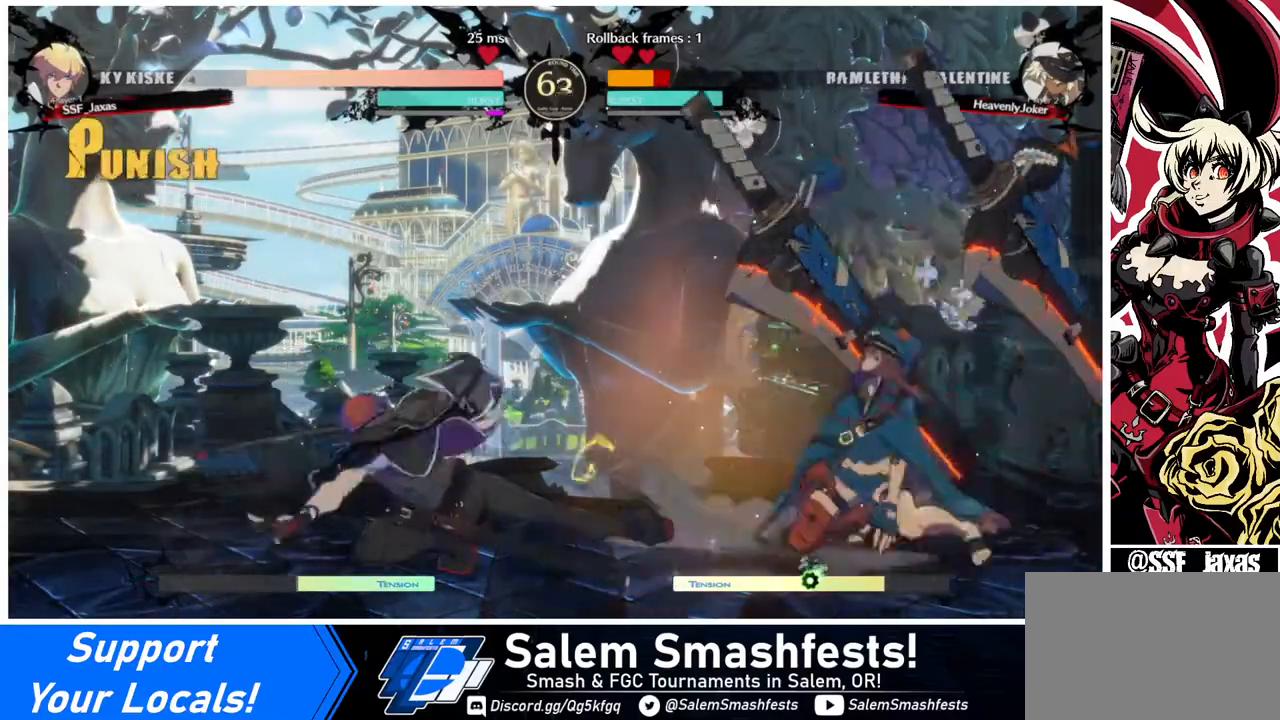
{"buttons": ["DPAD_LEFT"], "events": [[40, "DPAD_DOWN", "down"], [80, "DPAD_RIGHT", "down"], [120, "DPAD_DOWN", "up"], [200, "SQUARE", "down"], [240, "DPAD_RIGHT", "up"], [240, "SQUARE", "up"], [360, "DPAD_LEFT", "down"]]}
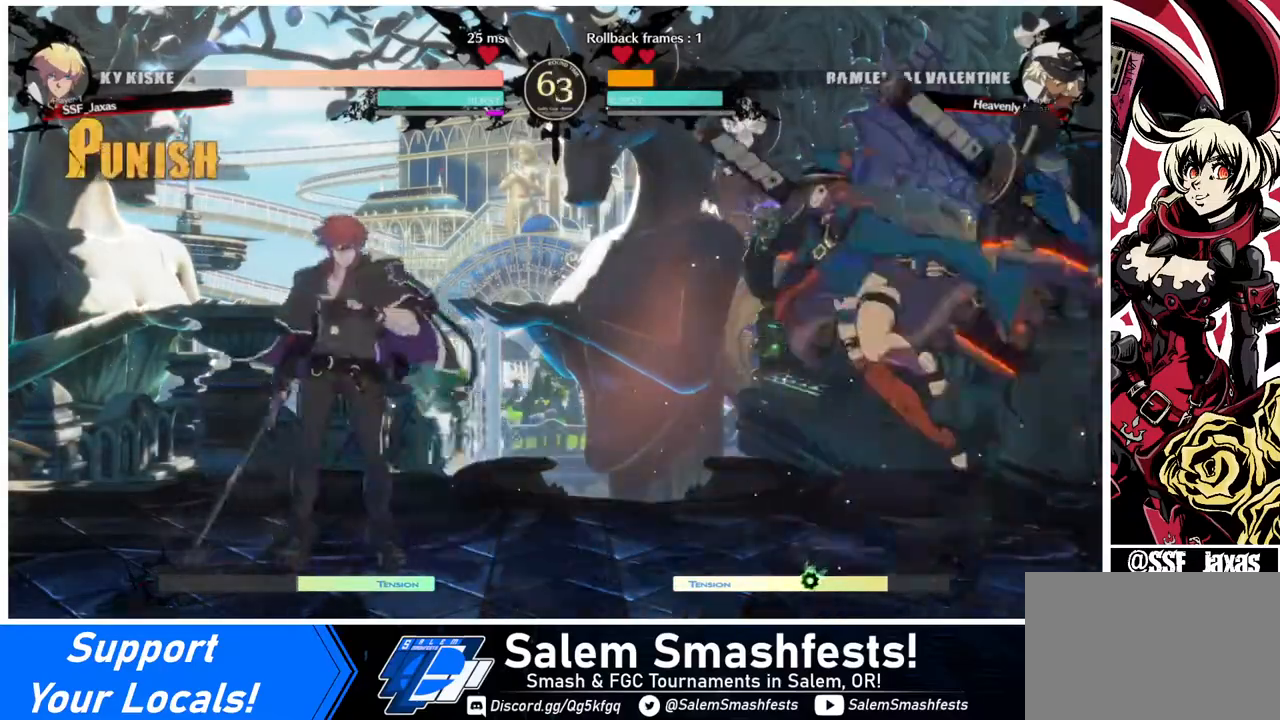
{"buttons": ["DPAD_LEFT"], "events": [[40, "DPAD_LEFT", "up"], [40, "DPAD_RIGHT", "down"], [120, "DPAD_UP", "down"], [280, "DPAD_LEFT", "down"], [280, "DPAD_RIGHT", "up"], [280, "L1", "down"], [320, "DPAD_UP", "up"], [320, "L1", "up"]]}
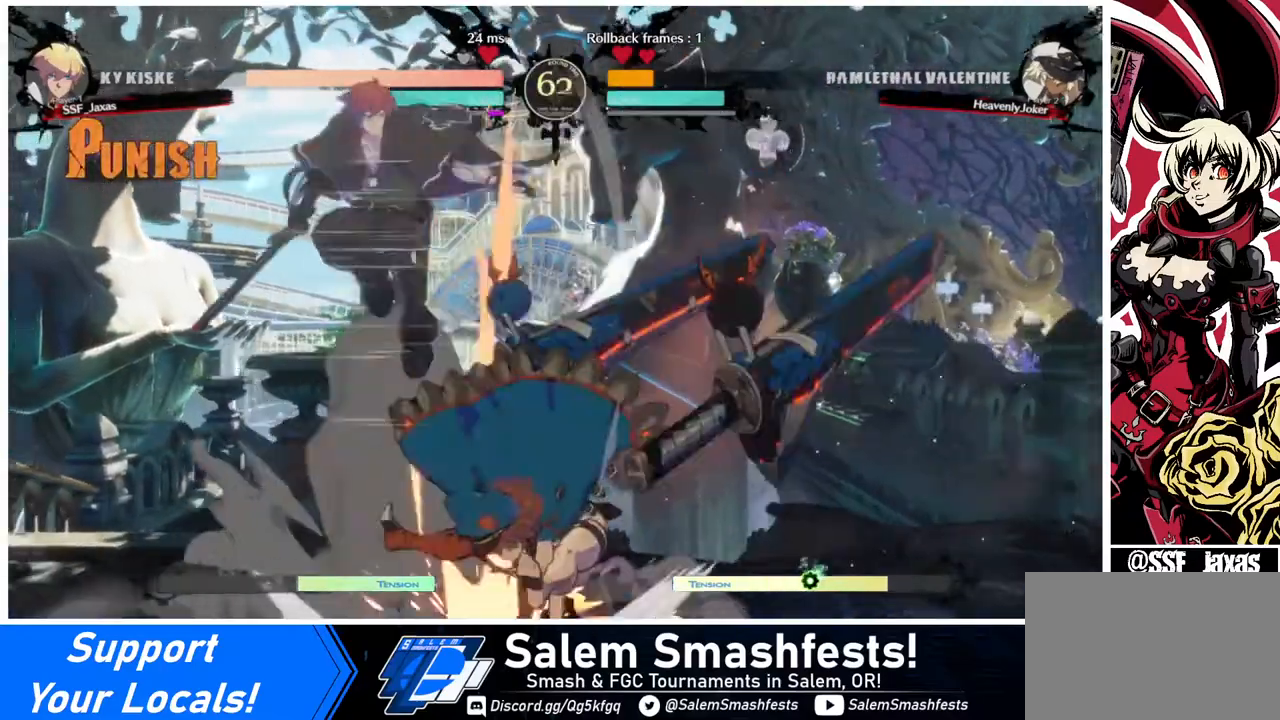
{"buttons": ["DPAD_LEFT"], "events": []}
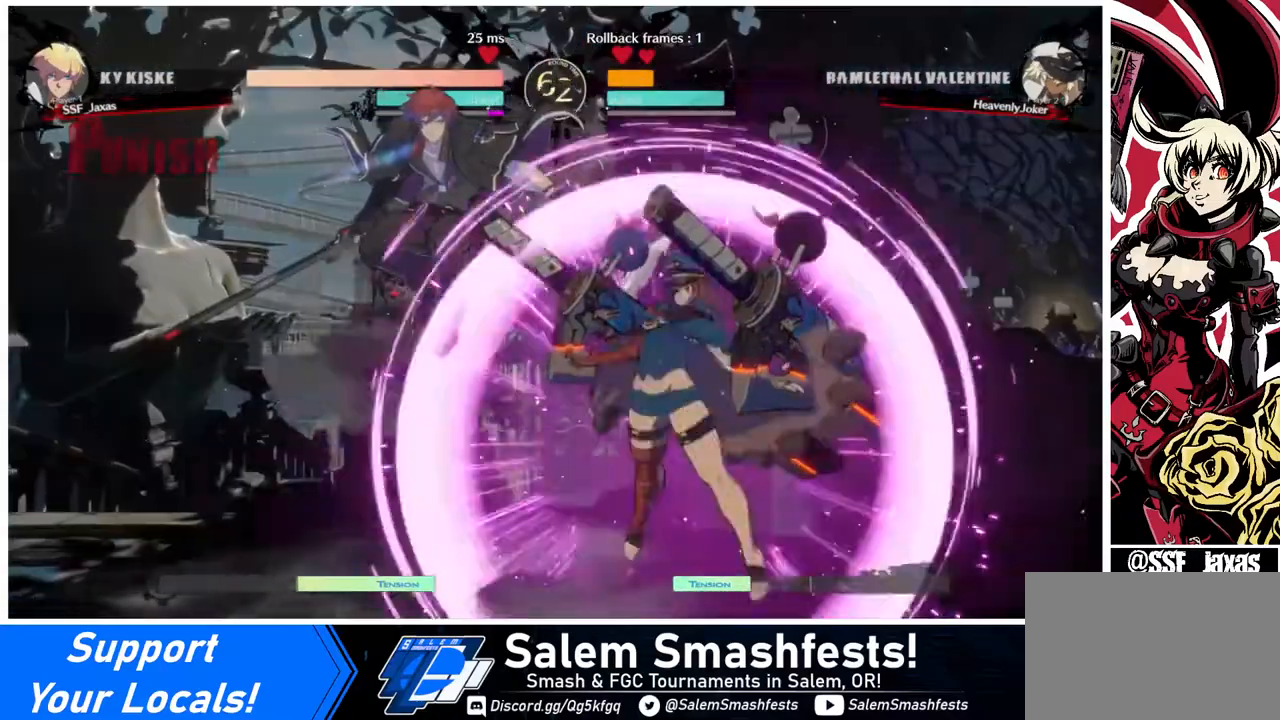
{"buttons": ["SQUARE"], "events": [[120, "DPAD_LEFT", "up"], [120, "SQUARE", "down"], [200, "SQUARE", "up"], [320, "SQUARE", "down"], [360, "SQUARE", "up"], [440, "SQUARE", "down"]]}
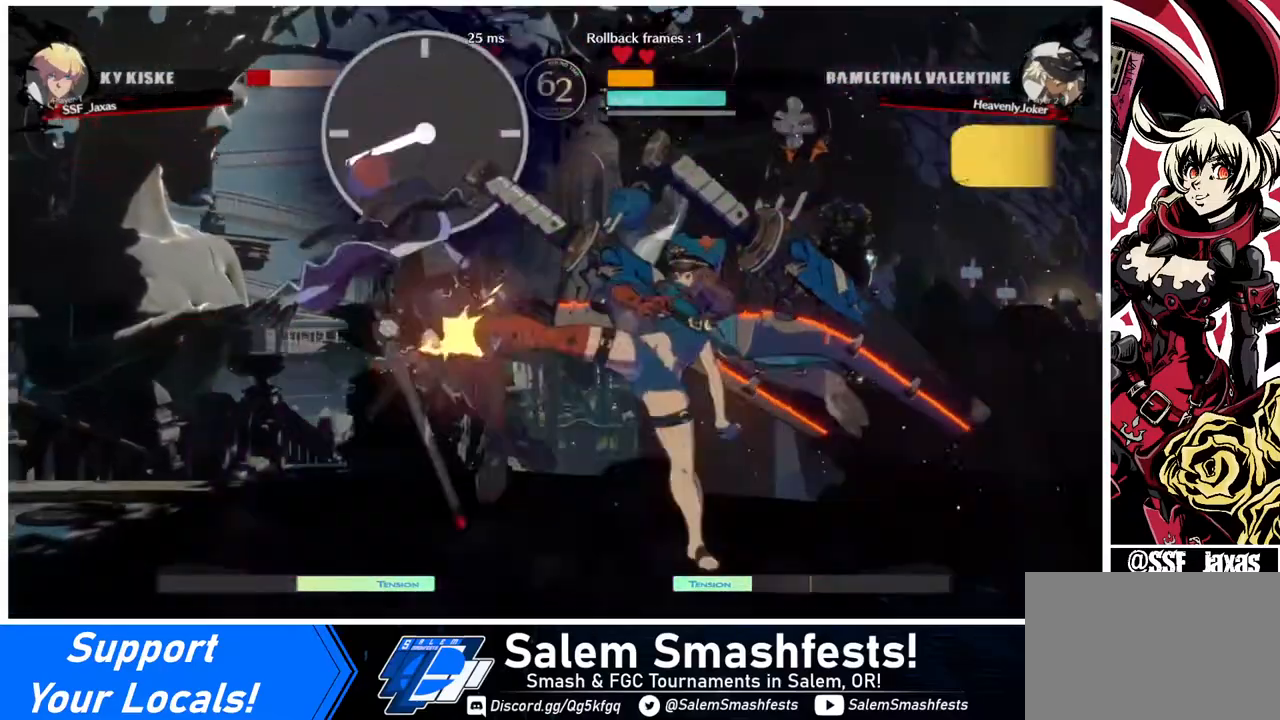
{"buttons": ["DPAD_LEFT"], "events": [[80, "SQUARE", "up"], [400, "DPAD_LEFT", "down"]]}
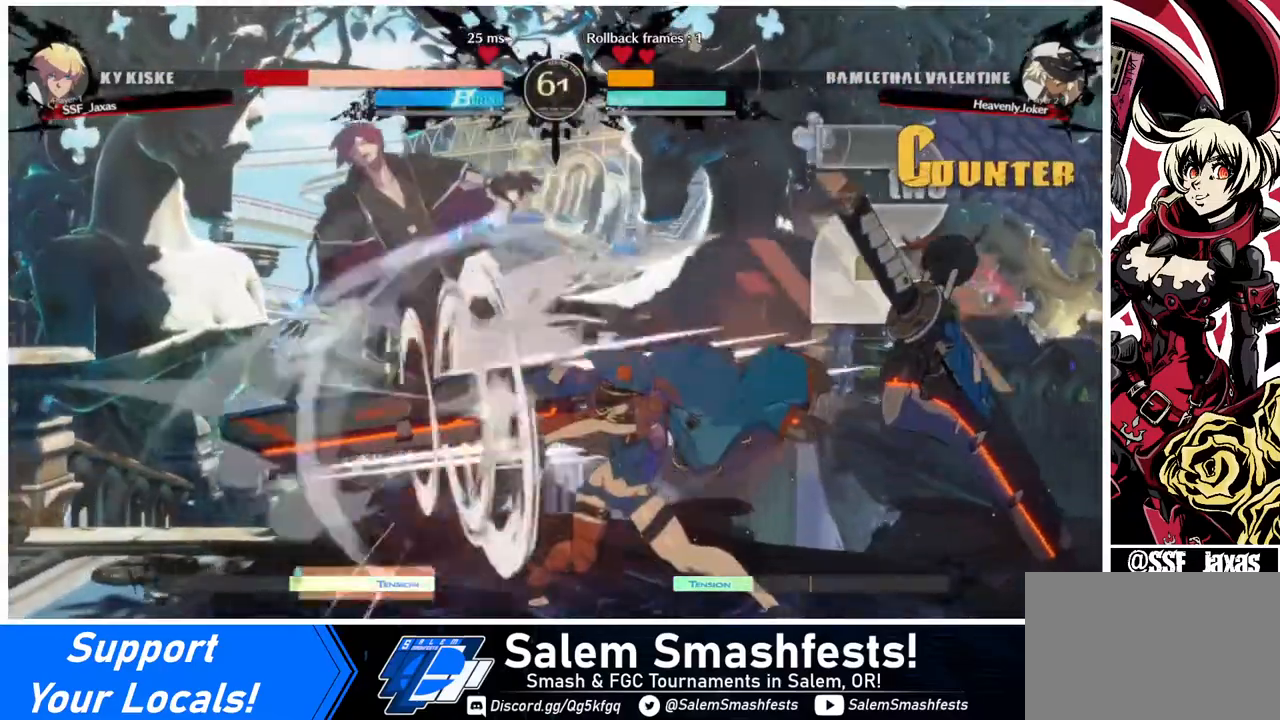
{"buttons": ["SQUARE", "DPAD_LEFT"], "events": [[320, "SQUARE", "down"]]}
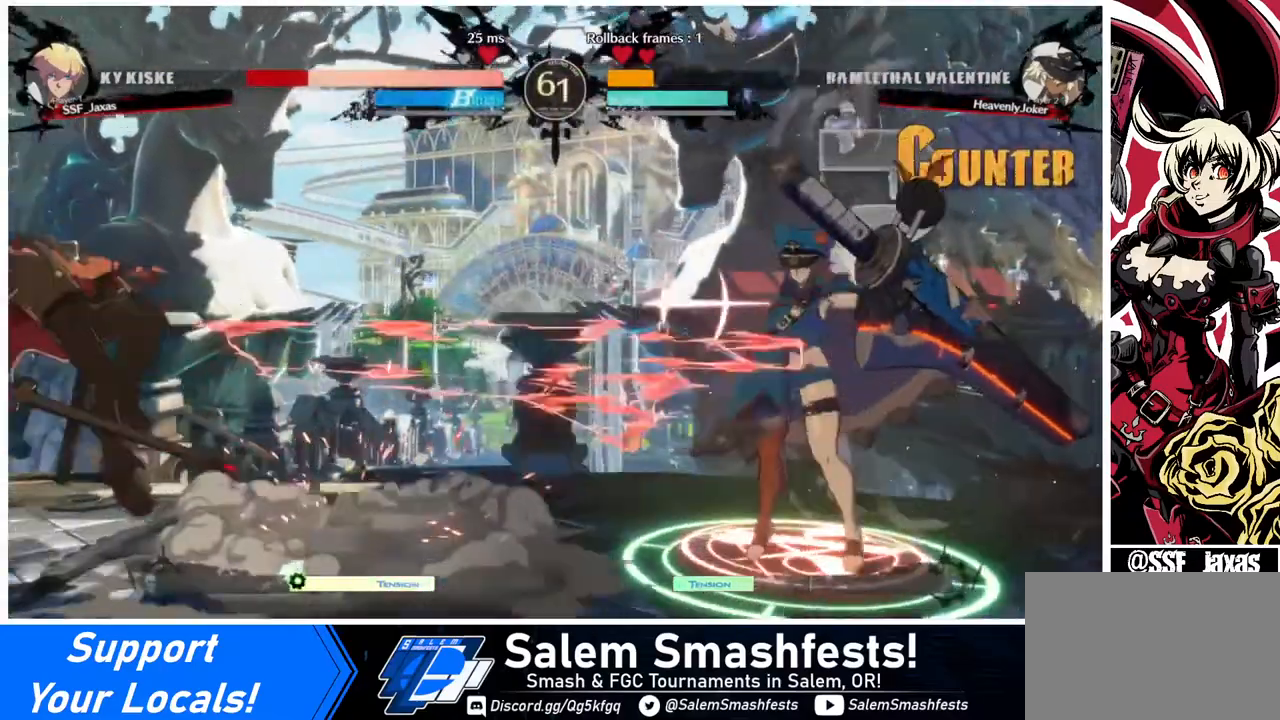
{"buttons": ["SQUARE", "DPAD_DOWN", "DPAD_LEFT"], "events": [[320, "DPAD_DOWN", "down"]]}
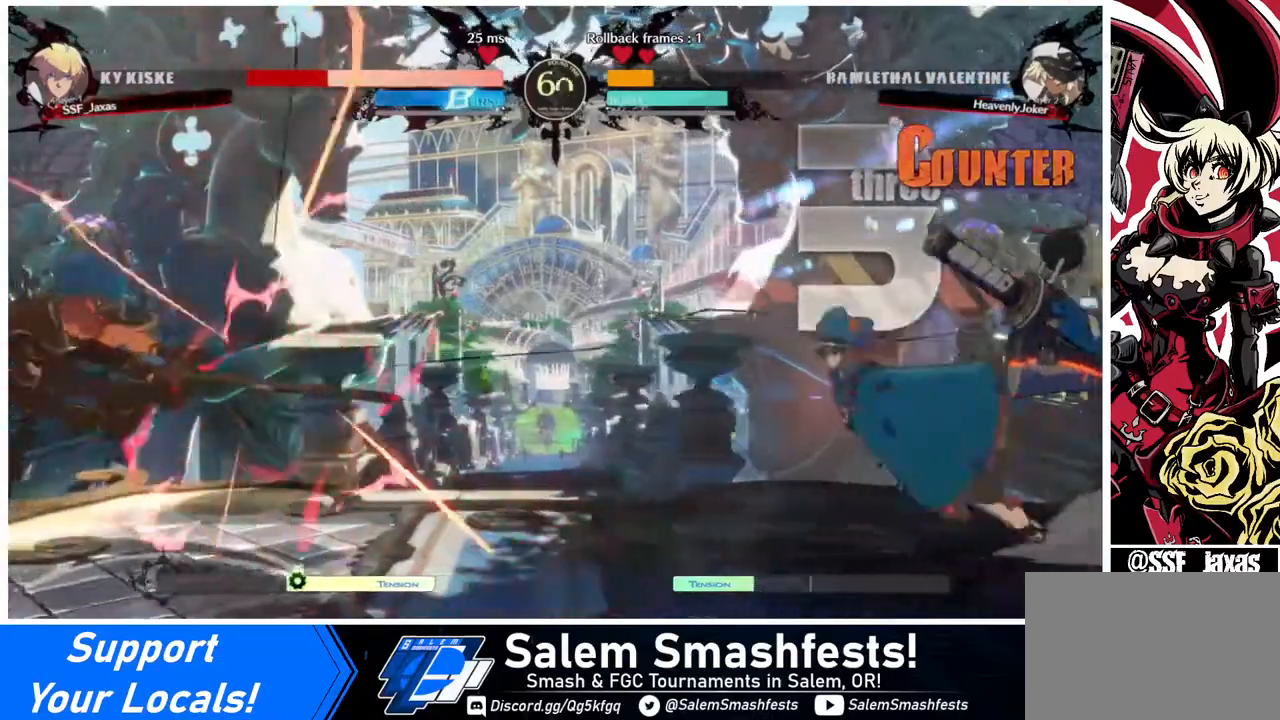
{"buttons": [], "events": [[40, "DPAD_DOWN", "up"], [320, "SQUARE", "up"], [360, "DPAD_LEFT", "up"]]}
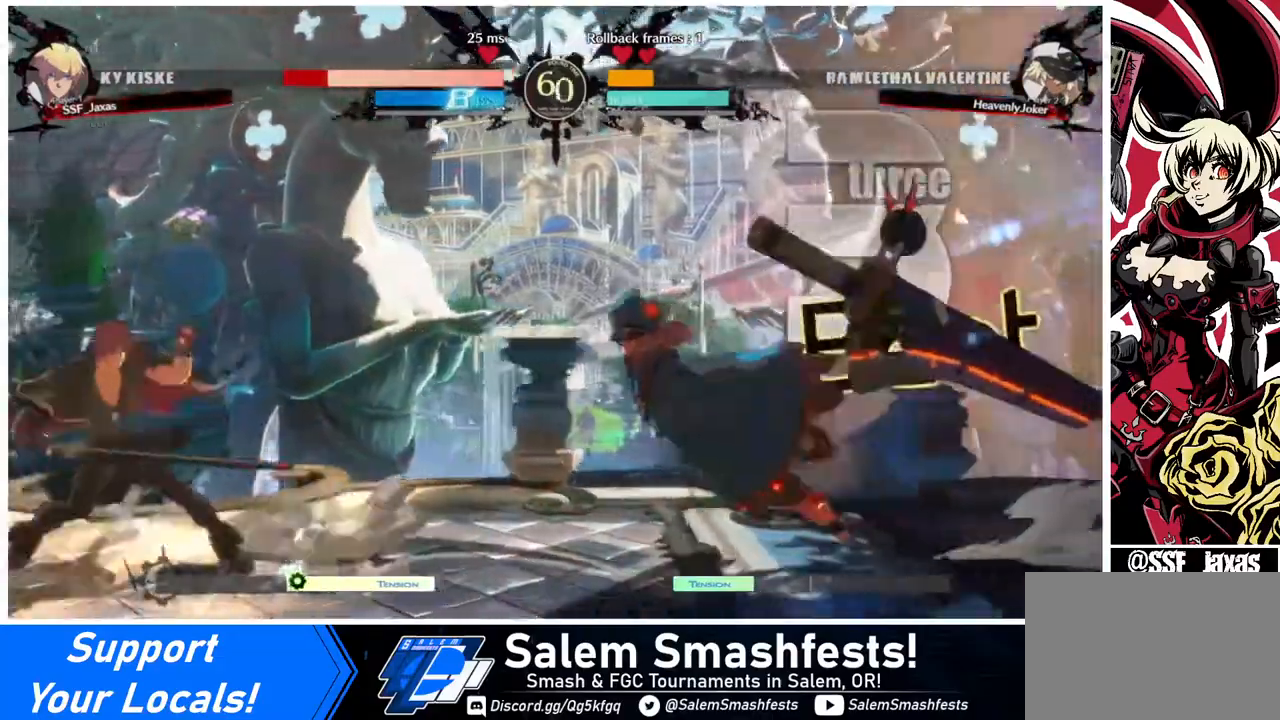
{"buttons": ["DPAD_DOWN", "DPAD_LEFT"], "events": [[40, "DPAD_RIGHT", "down"], [80, "DPAD_DOWN", "down"], [80, "DPAD_RIGHT", "up"], [160, "DPAD_LEFT", "down"]]}
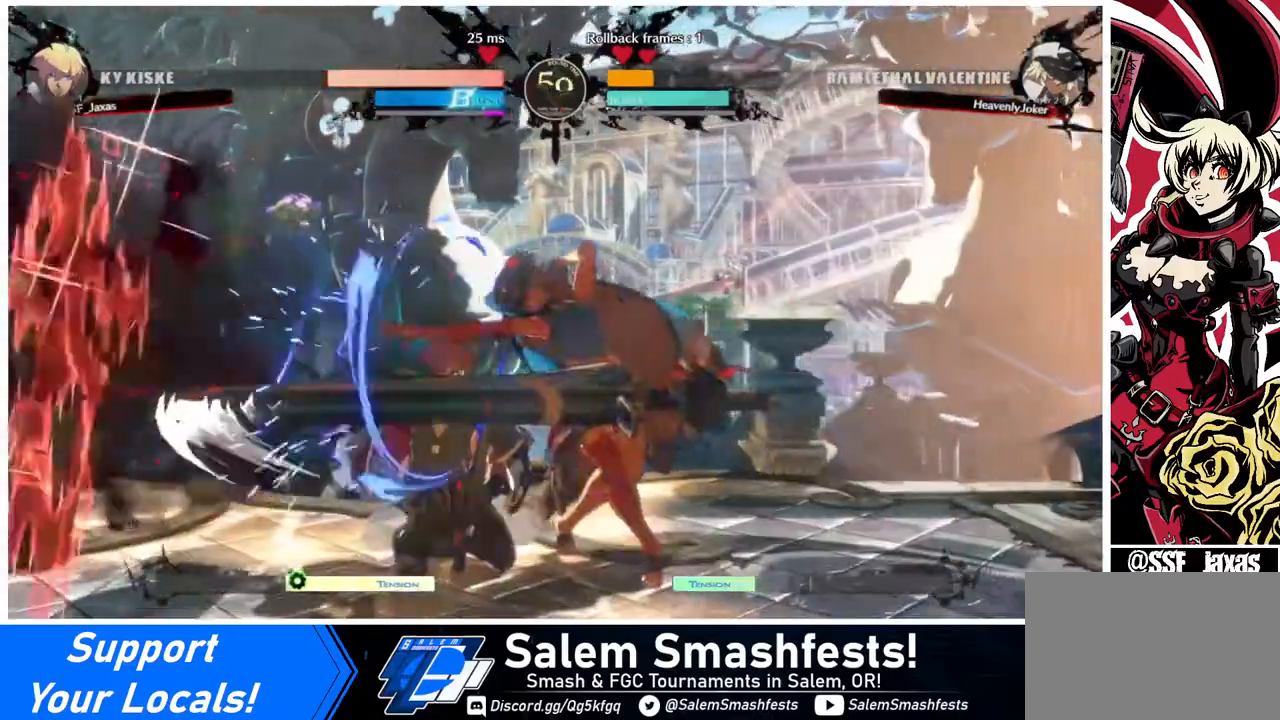
{"buttons": ["DPAD_DOWN", "DPAD_LEFT"], "events": [[320, "SQUARE", "down"], [480, "SQUARE", "up"]]}
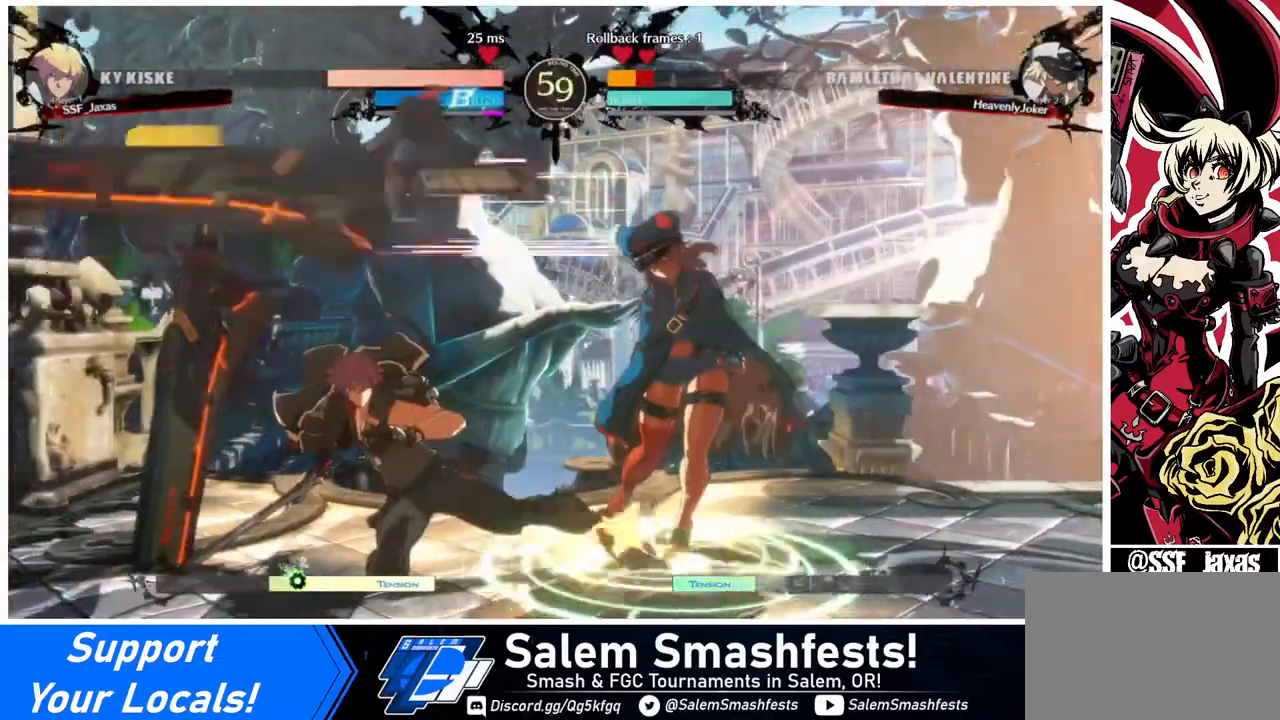
{"buttons": ["SQUARE", "DPAD_RIGHT"], "events": [[200, "R2", "down"], [240, "DPAD_LEFT", "up"], [240, "R2", "up"], [360, "DPAD_RIGHT", "down"], [440, "DPAD_DOWN", "up"], [480, "SQUARE", "down"]]}
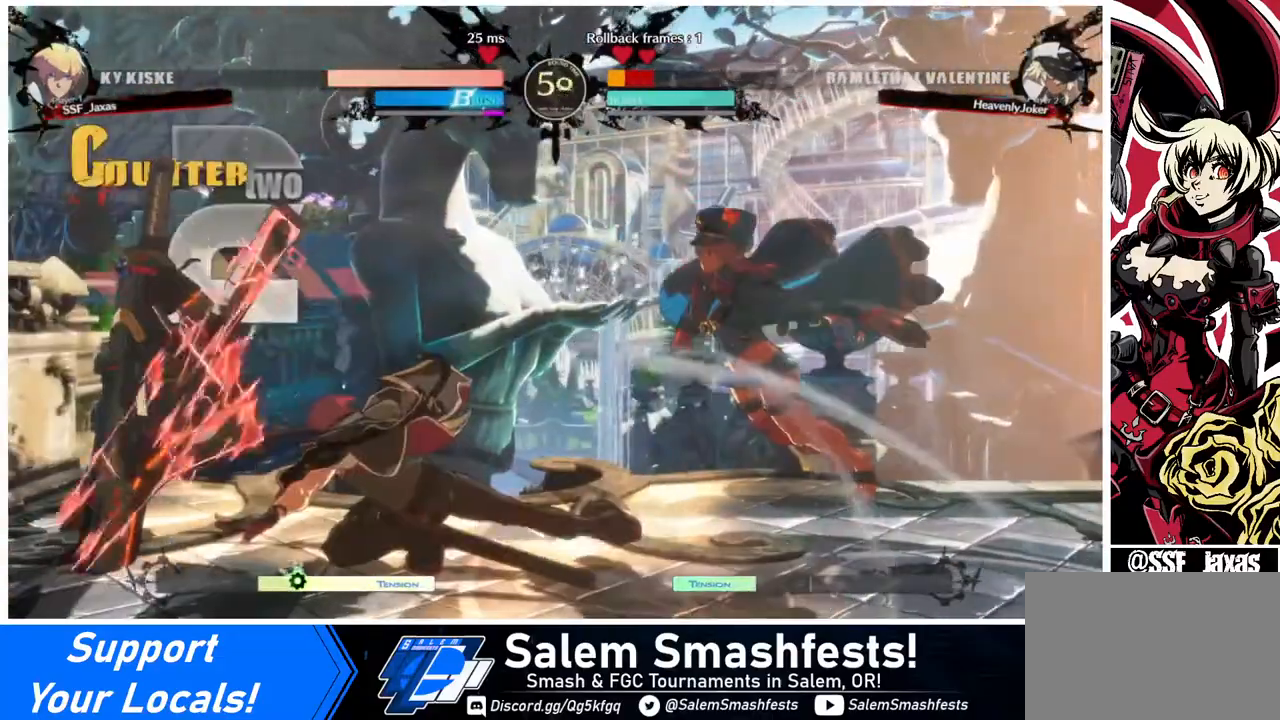
{"buttons": [], "events": [[120, "DPAD_RIGHT", "up"], [120, "SQUARE", "up"]]}
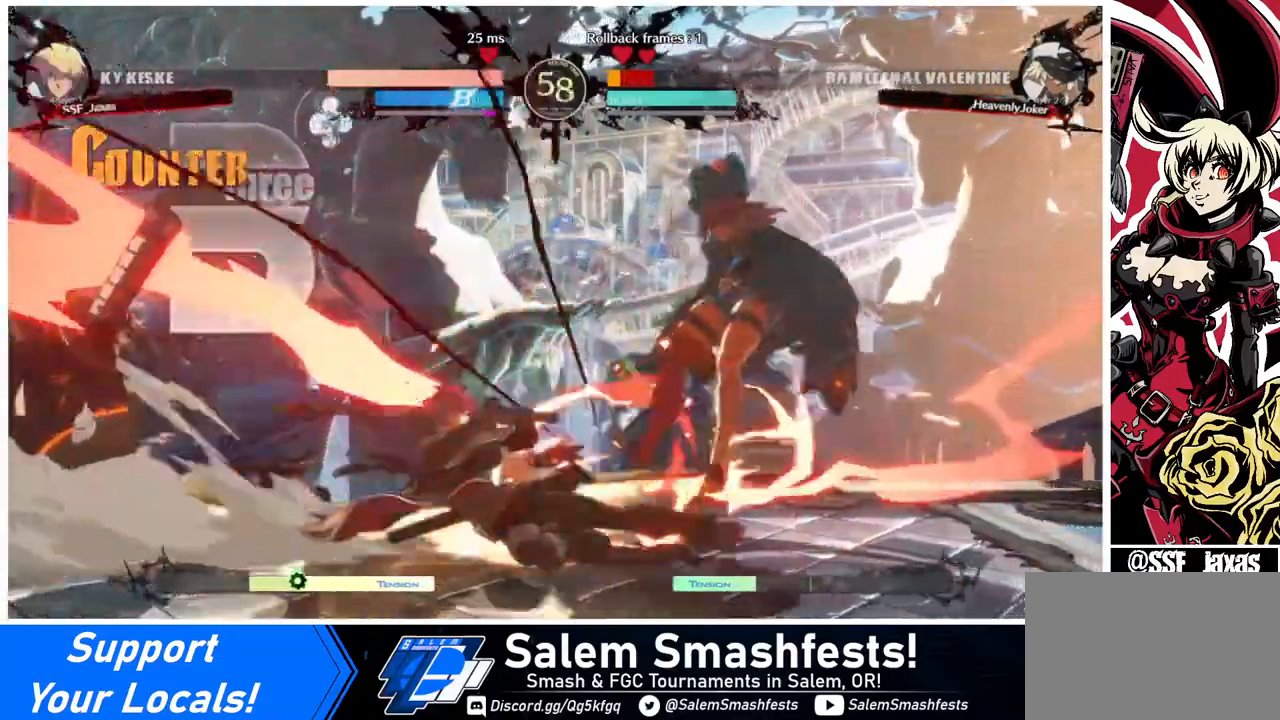
{"buttons": ["CIRCLE", "L1", "DPAD_RIGHT"], "events": [[80, "DPAD_RIGHT", "down"], [200, "CIRCLE", "down"], [200, "L1", "down"]]}
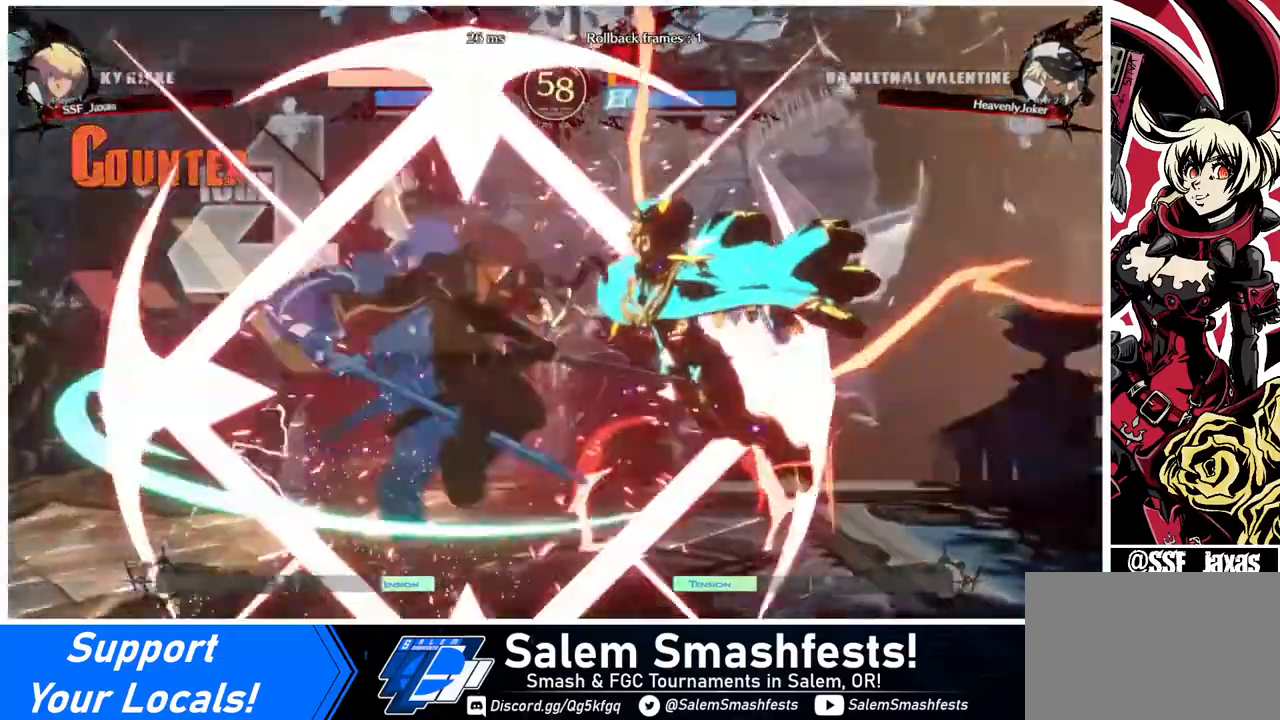
{"buttons": ["DPAD_RIGHT"], "events": [[160, "L1", "up"], [200, "CIRCLE", "up"], [280, "DPAD_RIGHT", "up"], [320, "DPAD_LEFT", "down"], [480, "DPAD_LEFT", "up"], [480, "DPAD_RIGHT", "down"]]}
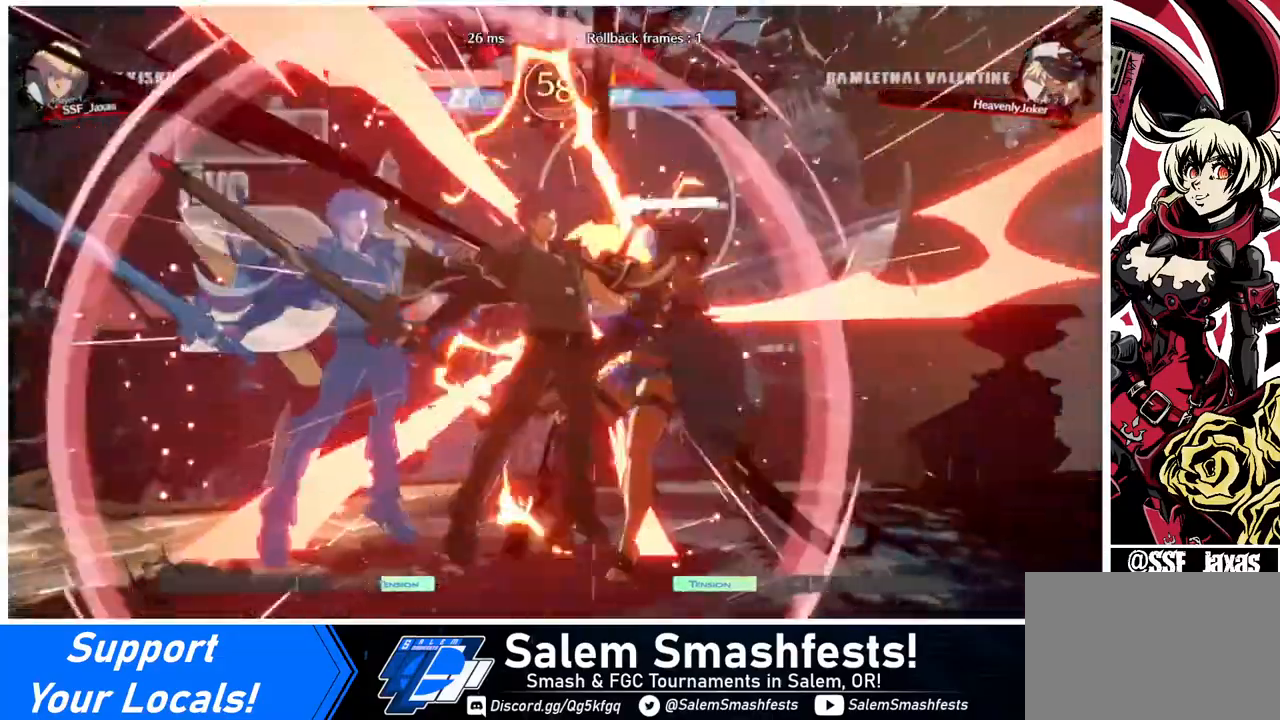
{"buttons": ["DPAD_DOWN"], "events": [[160, "DPAD_RIGHT", "up"], [200, "DPAD_LEFT", "down"], [240, "DPAD_DOWN", "down"], [320, "DPAD_LEFT", "up"], [360, "R1", "down"], [480, "R1", "up"]]}
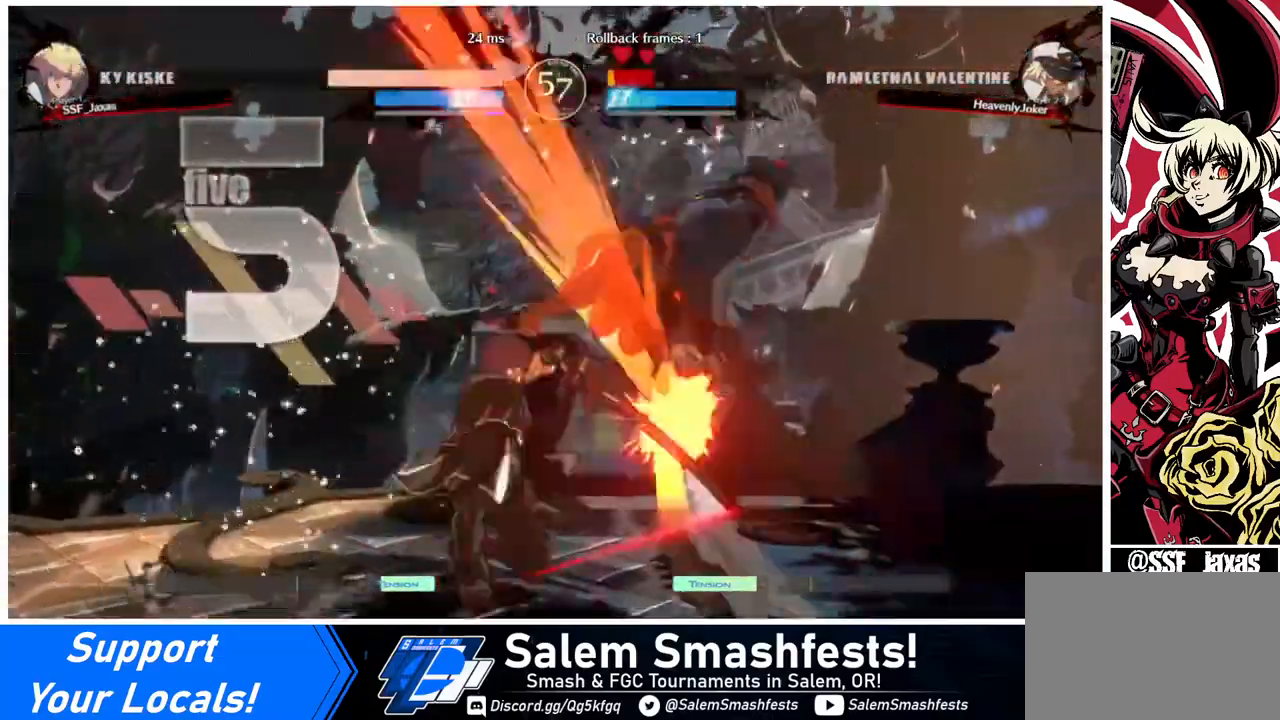
{"buttons": ["SQUARE", "DPAD_LEFT"], "events": [[320, "DPAD_DOWN", "up"], [320, "DPAD_LEFT", "down"], [440, "SQUARE", "down"]]}
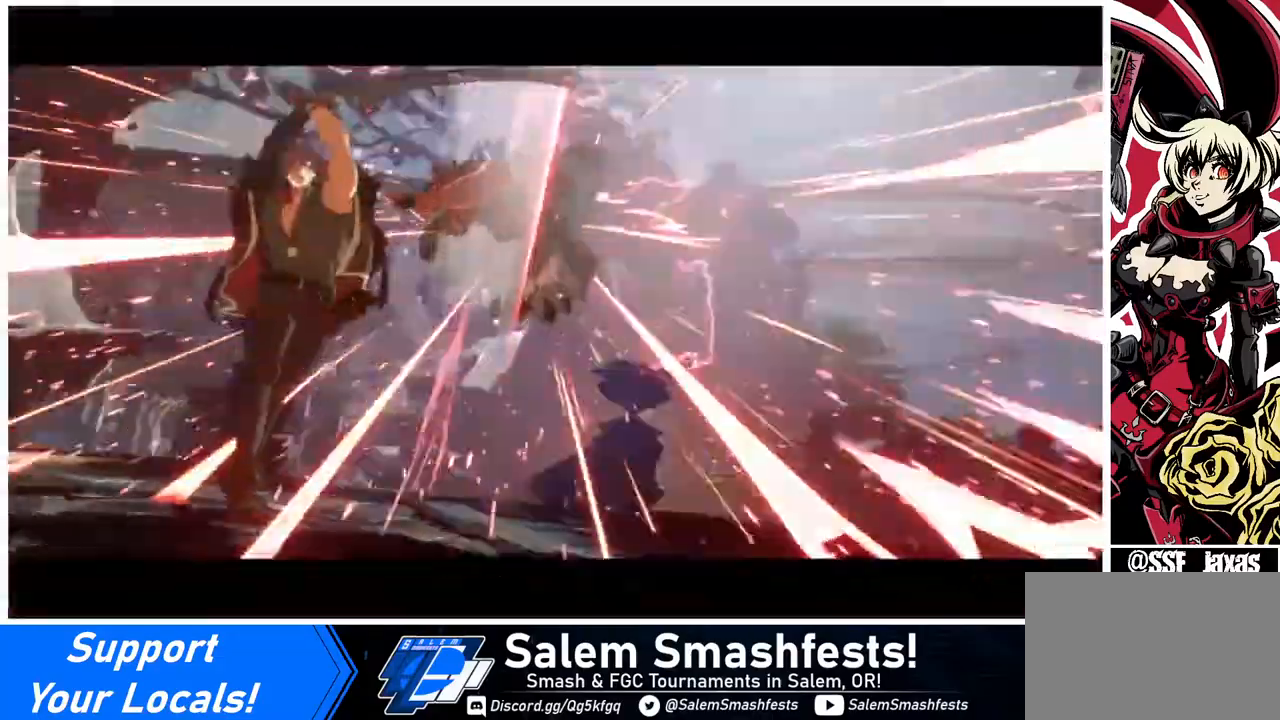
{"buttons": [], "events": [[40, "SQUARE", "up"], [160, "DPAD_LEFT", "up"]]}